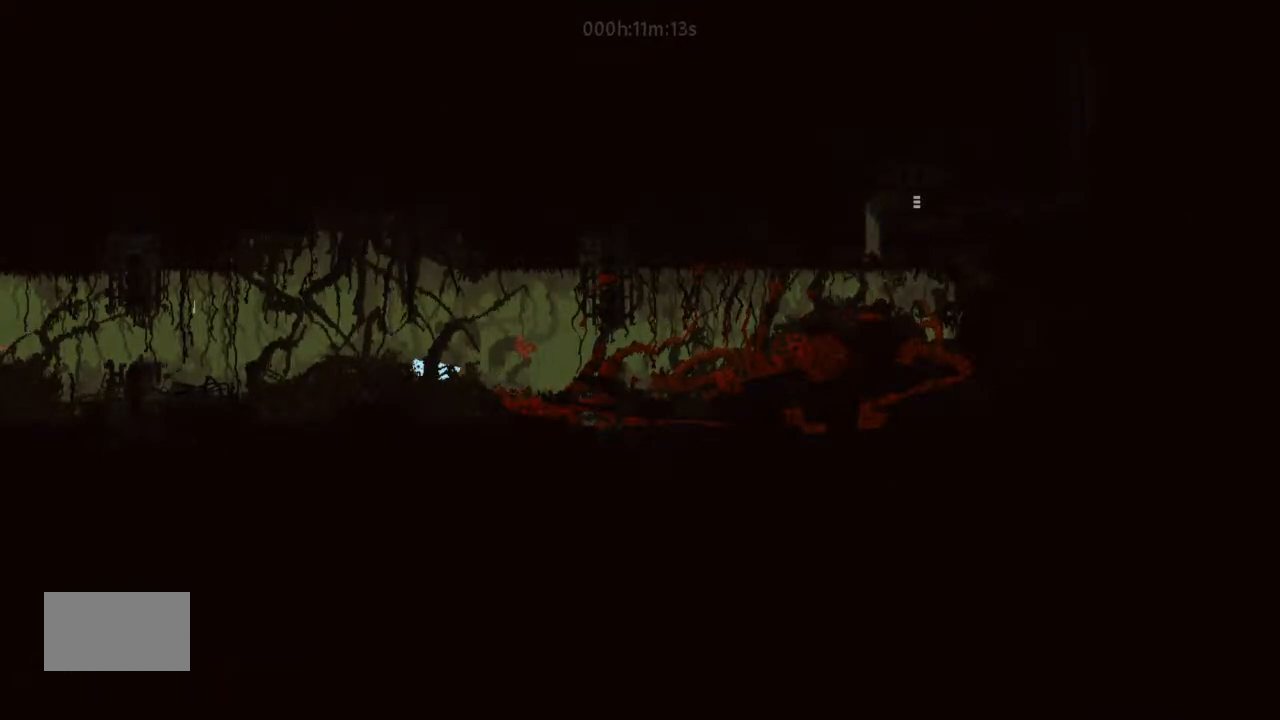
Gameplay with keyboard and mouse; each line is a JSON object with the keys held at the frame after it. "events" lists presses ("down") and releases ("up") of "down", "g", "j", "left", "right", "t" and "up" between this image and that frame as [ms after this image, input, new state], when the widget could be followed in between. No other keys are recorded. Mouse buttons are not recorded. Not read: mouse_move.
{"keys": ["down"], "events": [[67, "j", "down"], [200, "j", "up"], [367, "down", "down"], [500, "left", "up"]]}
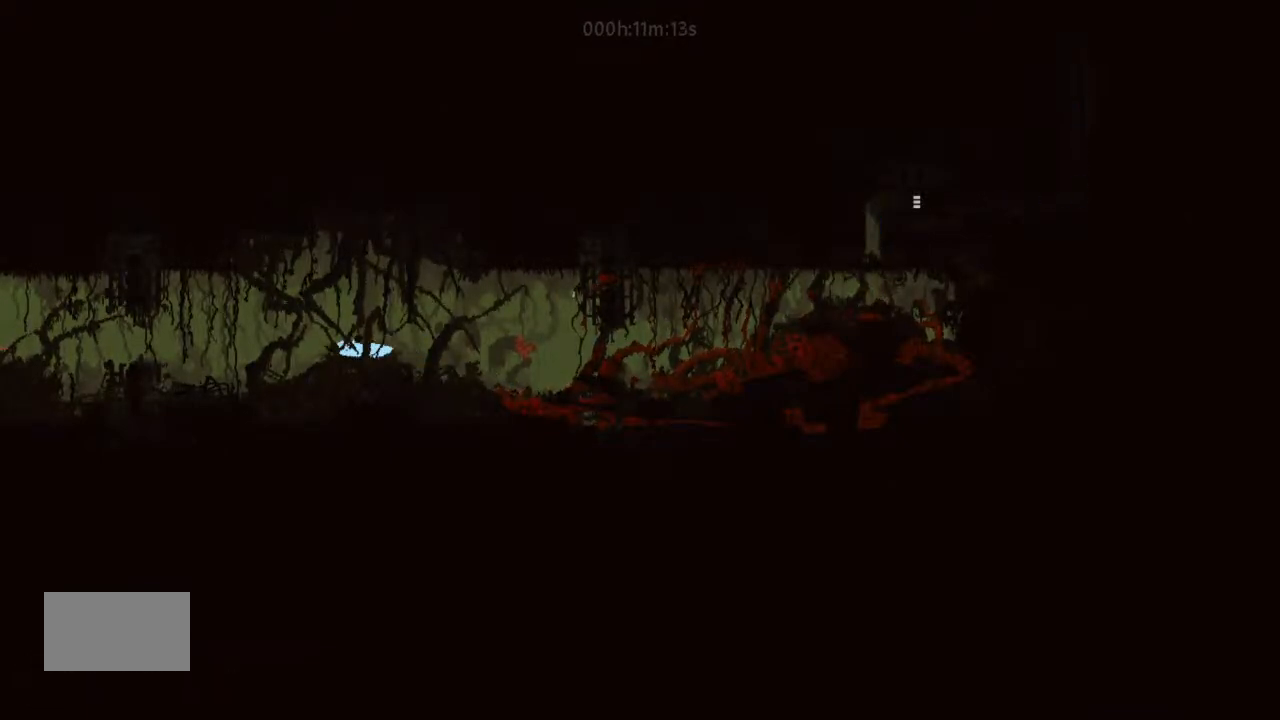
{"keys": [], "events": [[133, "g", "down"], [233, "g", "up"], [333, "g", "down"], [467, "down", "up"], [500, "g", "up"]]}
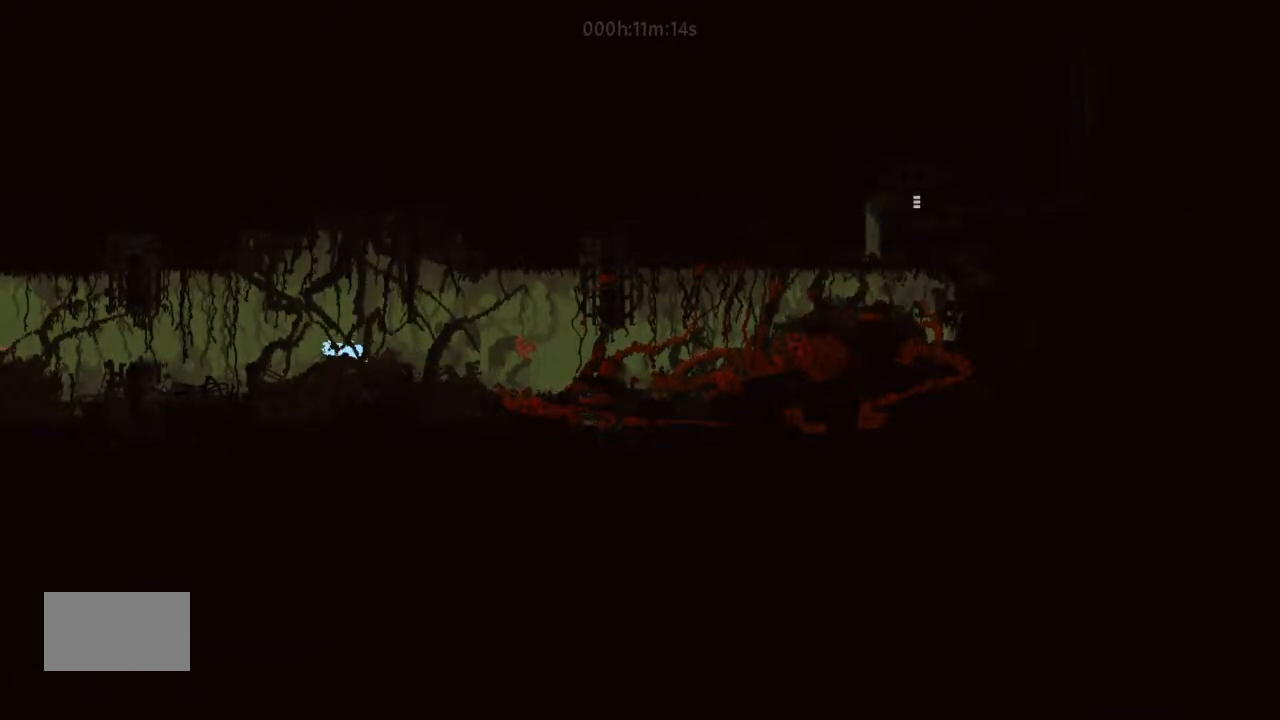
{"keys": ["left"], "events": [[33, "up", "down"], [133, "left", "down"], [167, "up", "up"]]}
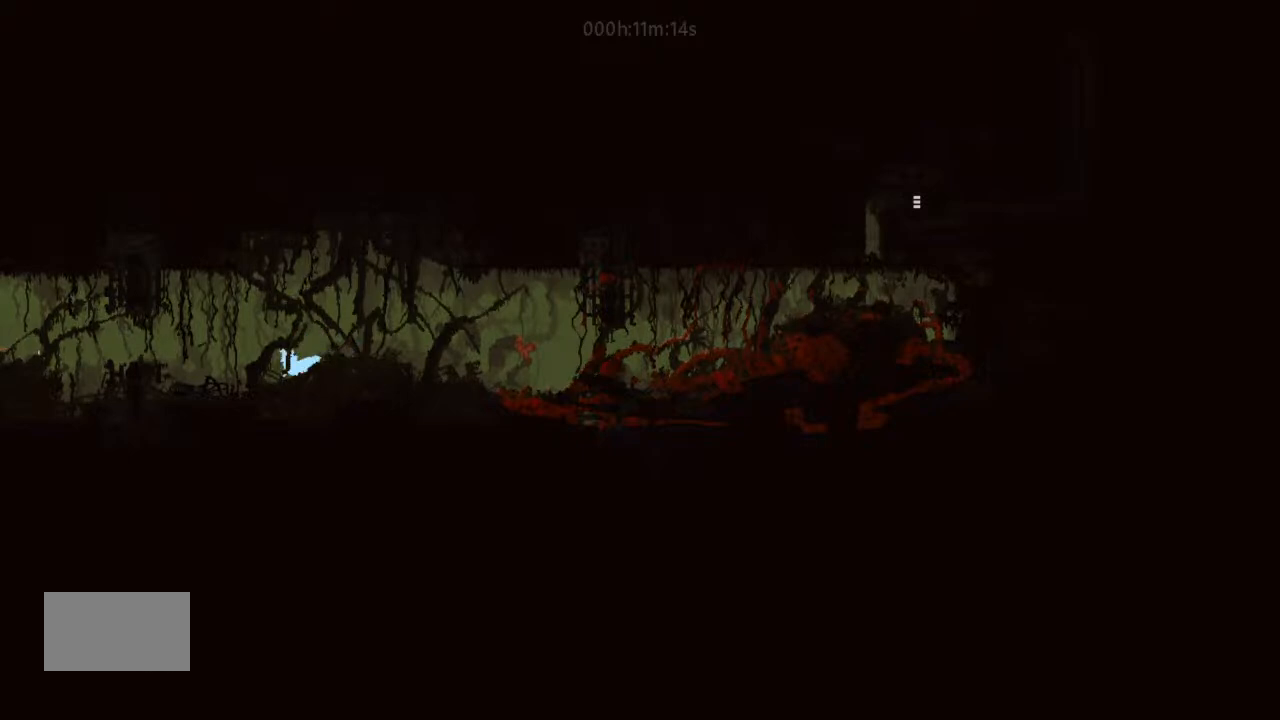
{"keys": ["left"], "events": []}
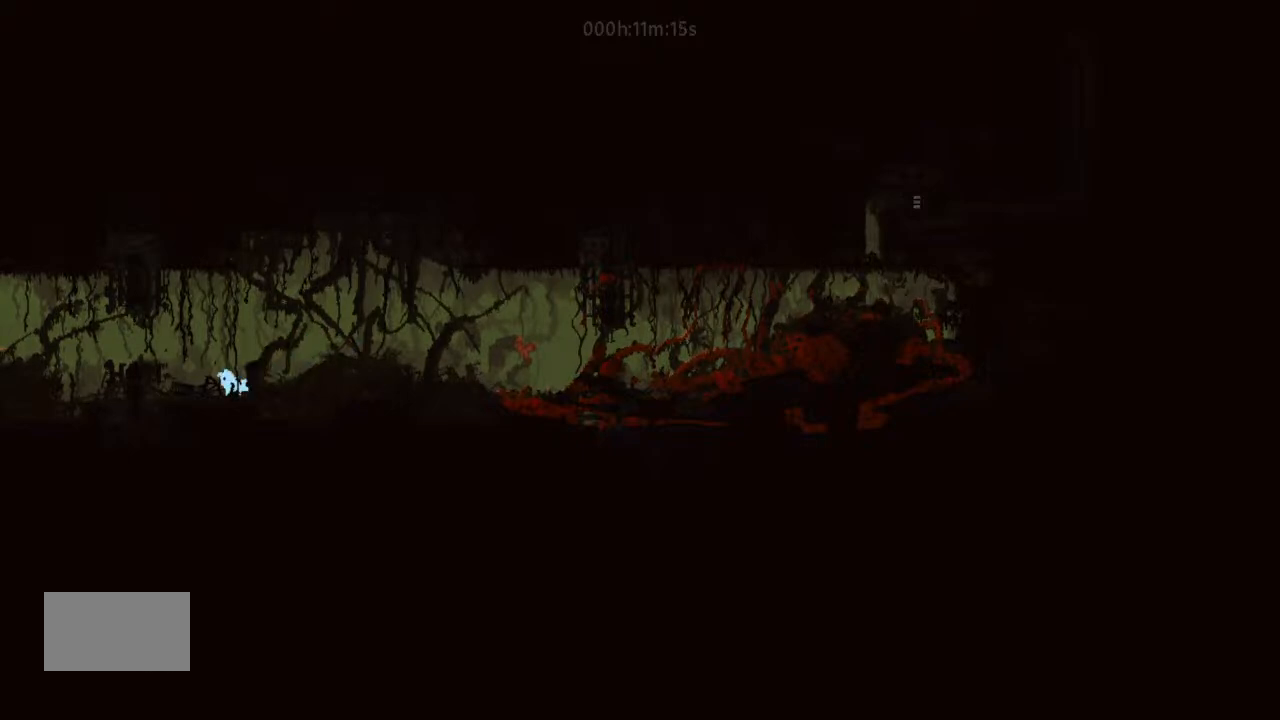
{"keys": ["g"], "events": [[133, "g", "down"], [133, "left", "up"]]}
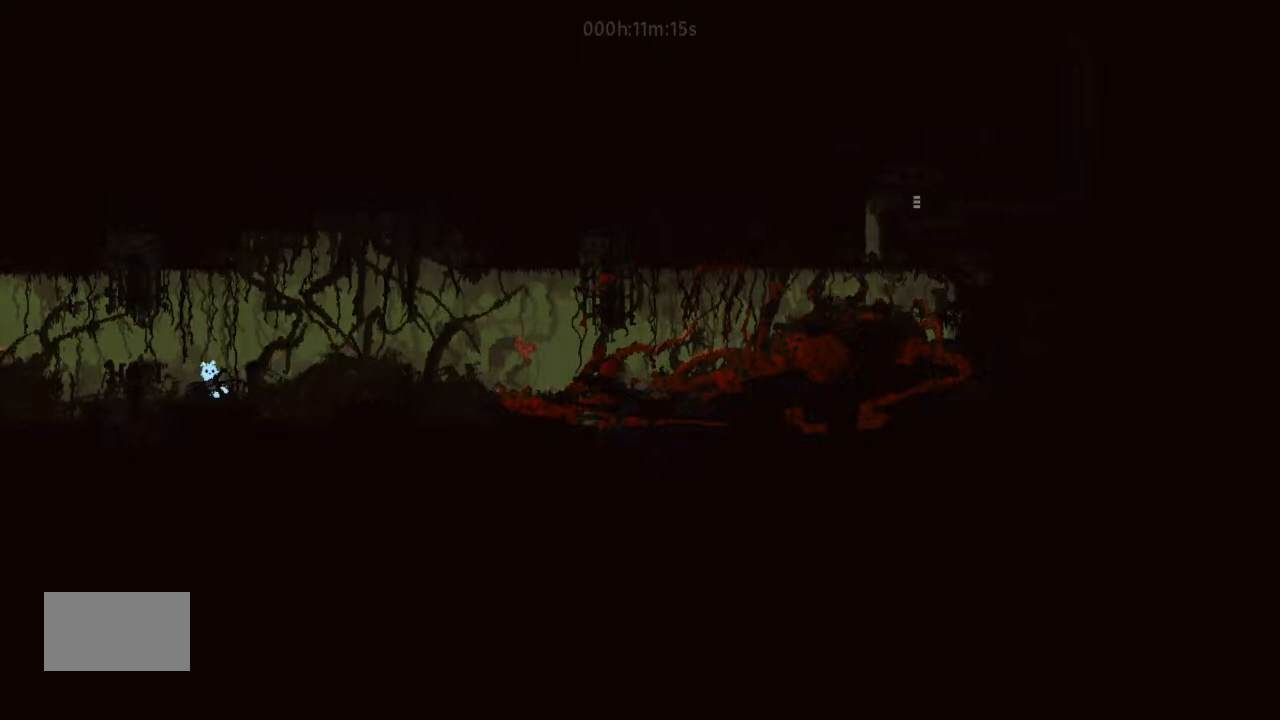
{"keys": ["g"], "events": []}
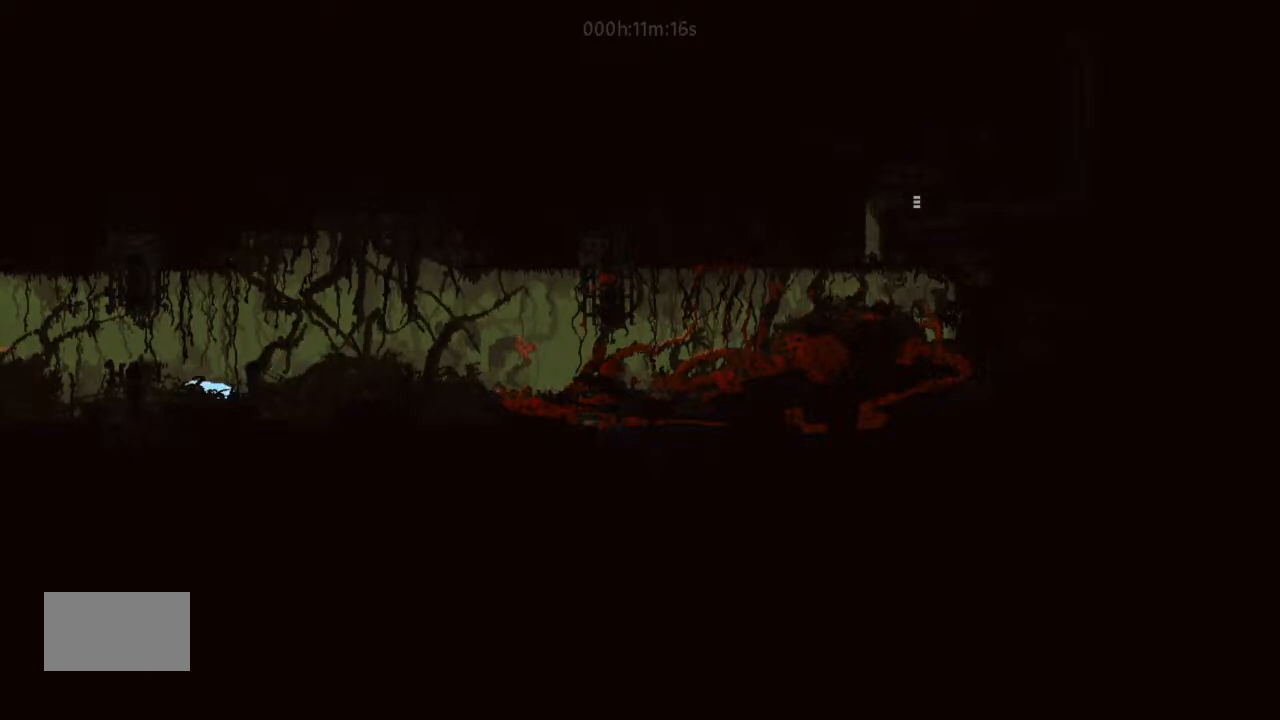
{"keys": ["g"], "events": []}
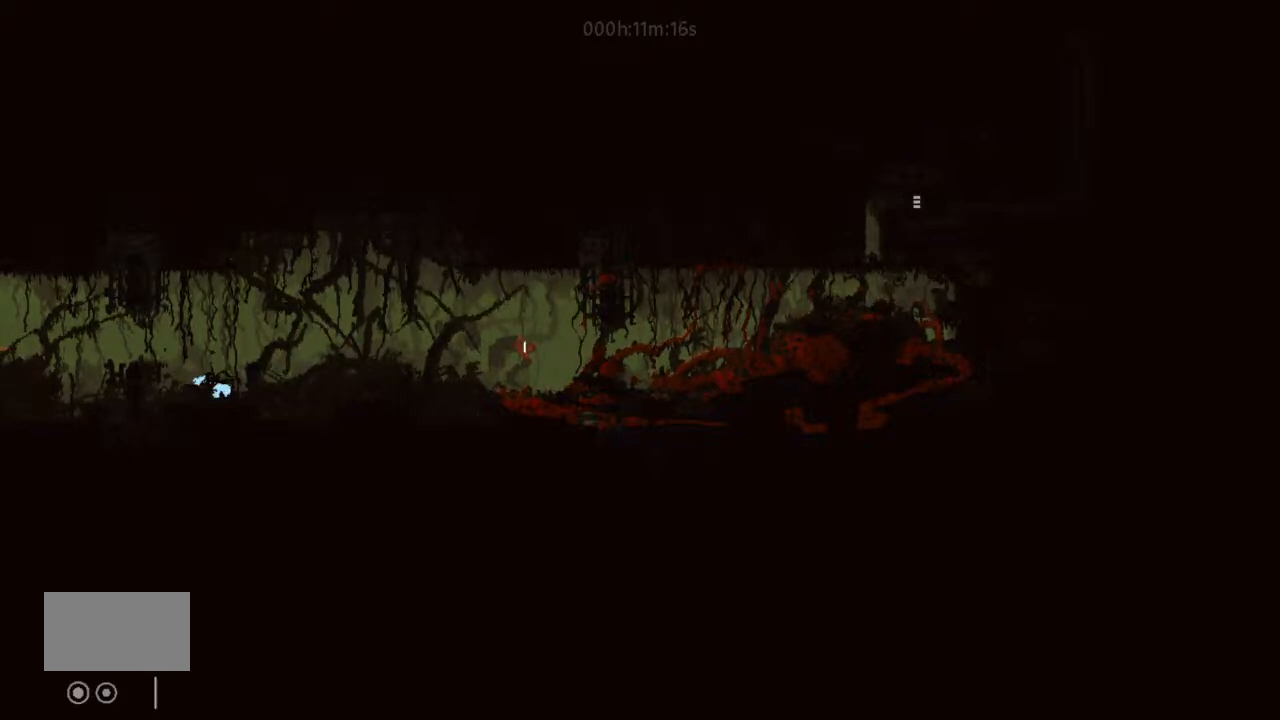
{"keys": ["g"], "events": []}
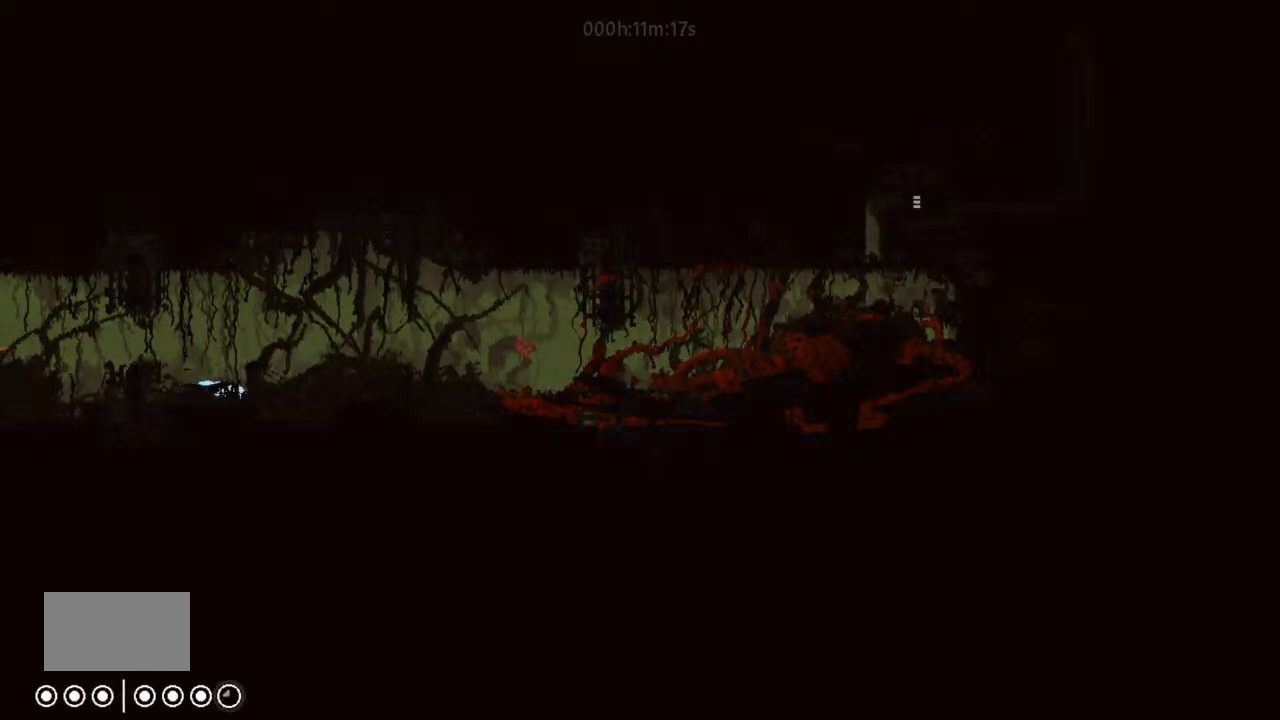
{"keys": ["g"], "events": []}
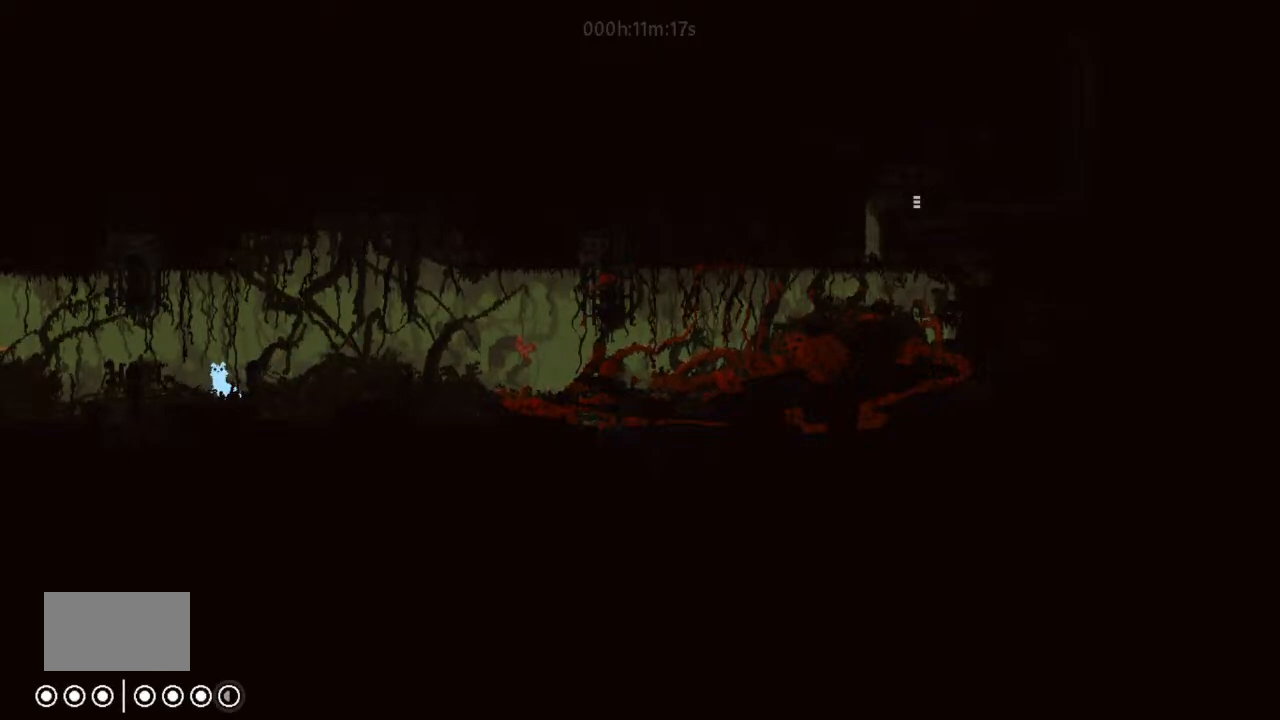
{"keys": ["right"], "events": [[300, "right", "down"], [367, "g", "up"], [367, "j", "down"], [500, "j", "up"]]}
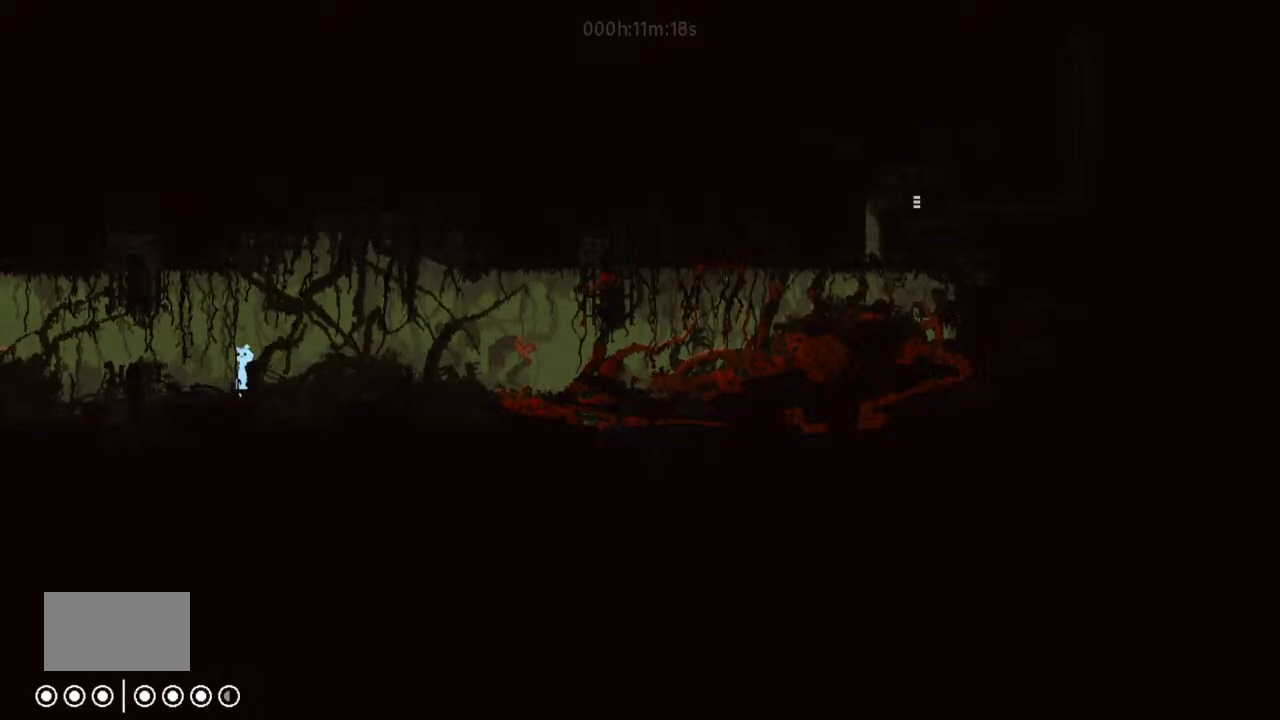
{"keys": ["g", "right"], "events": [[467, "g", "down"]]}
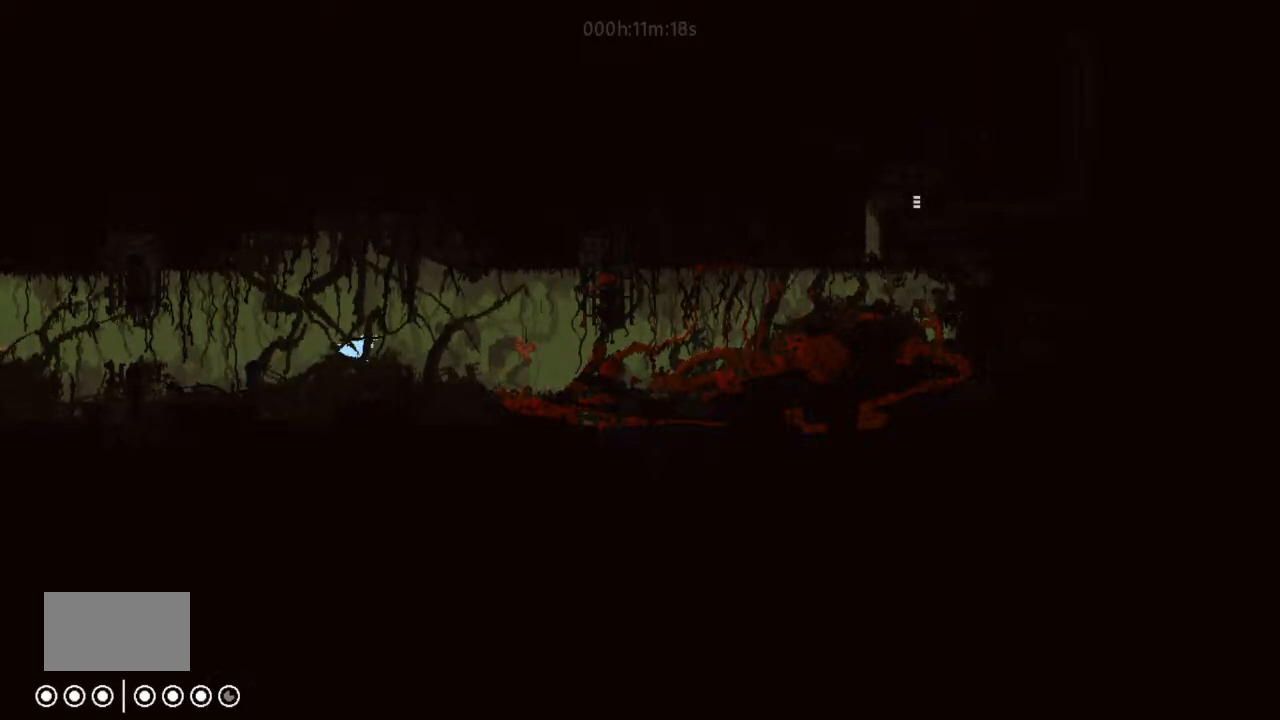
{"keys": ["g", "left"], "events": [[67, "g", "up"], [67, "right", "up"], [133, "left", "down"], [167, "g", "down"], [300, "g", "up"], [500, "g", "down"]]}
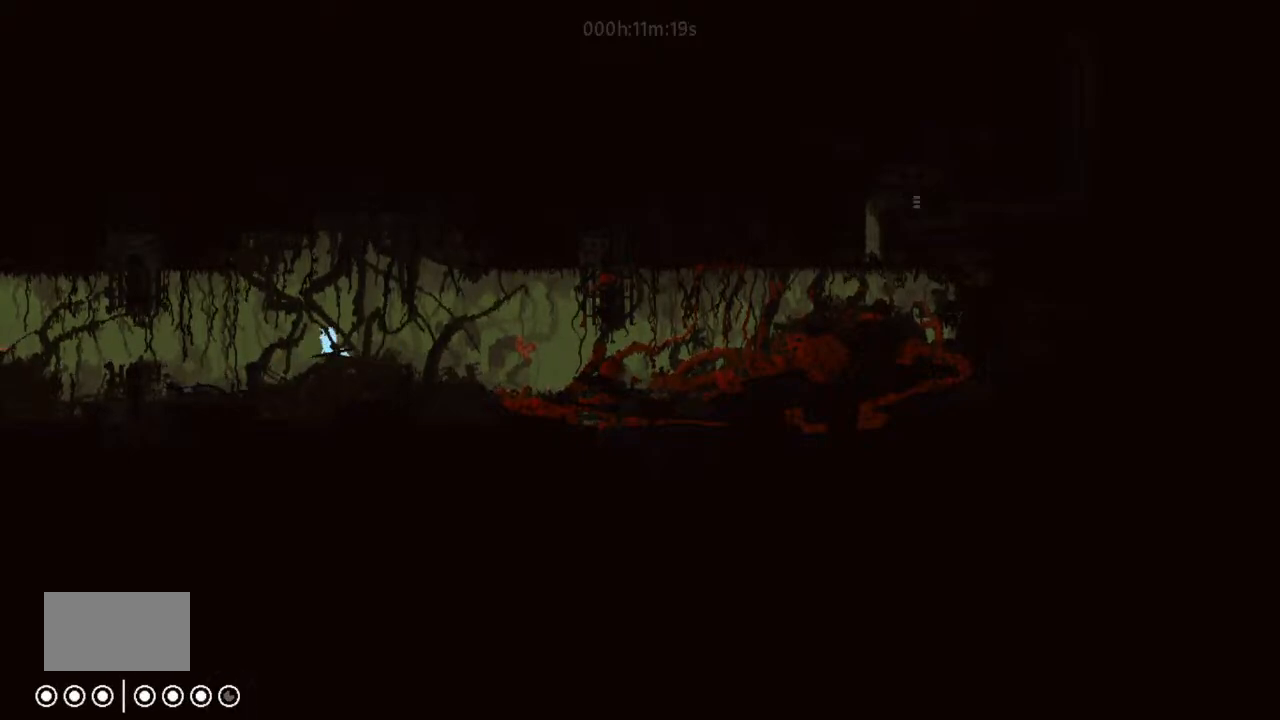
{"keys": ["down", "left"], "events": [[67, "g", "up"], [133, "j", "down"], [400, "down", "down"], [400, "j", "up"]]}
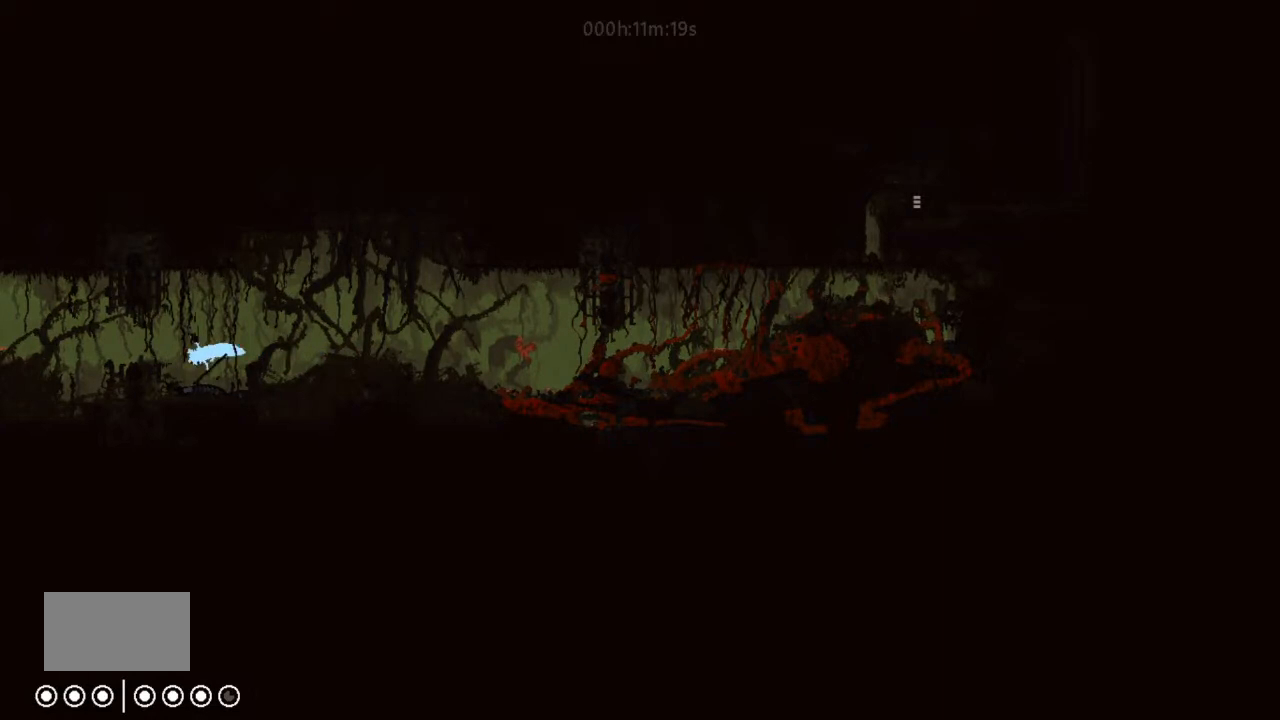
{"keys": ["j", "left"], "events": [[33, "j", "down"], [67, "down", "up"], [300, "j", "up"], [500, "j", "down"]]}
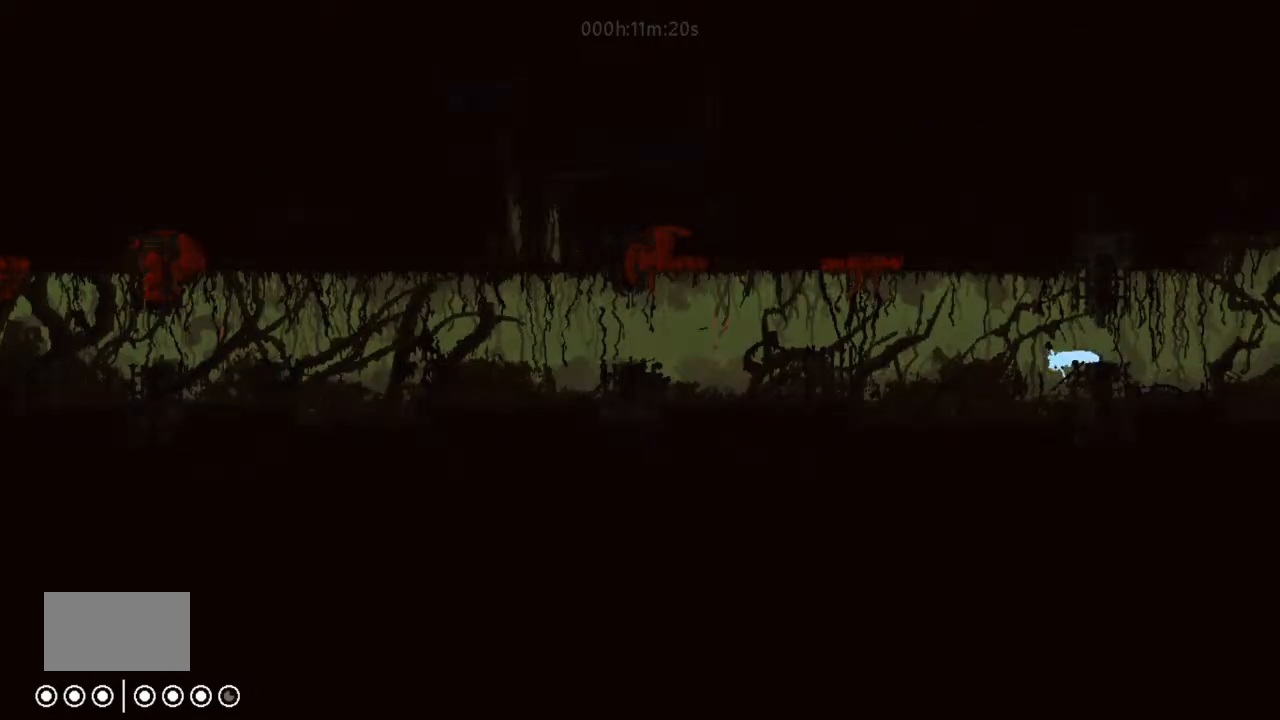
{"keys": ["j", "left"], "events": [[333, "j", "up"], [467, "j", "down"]]}
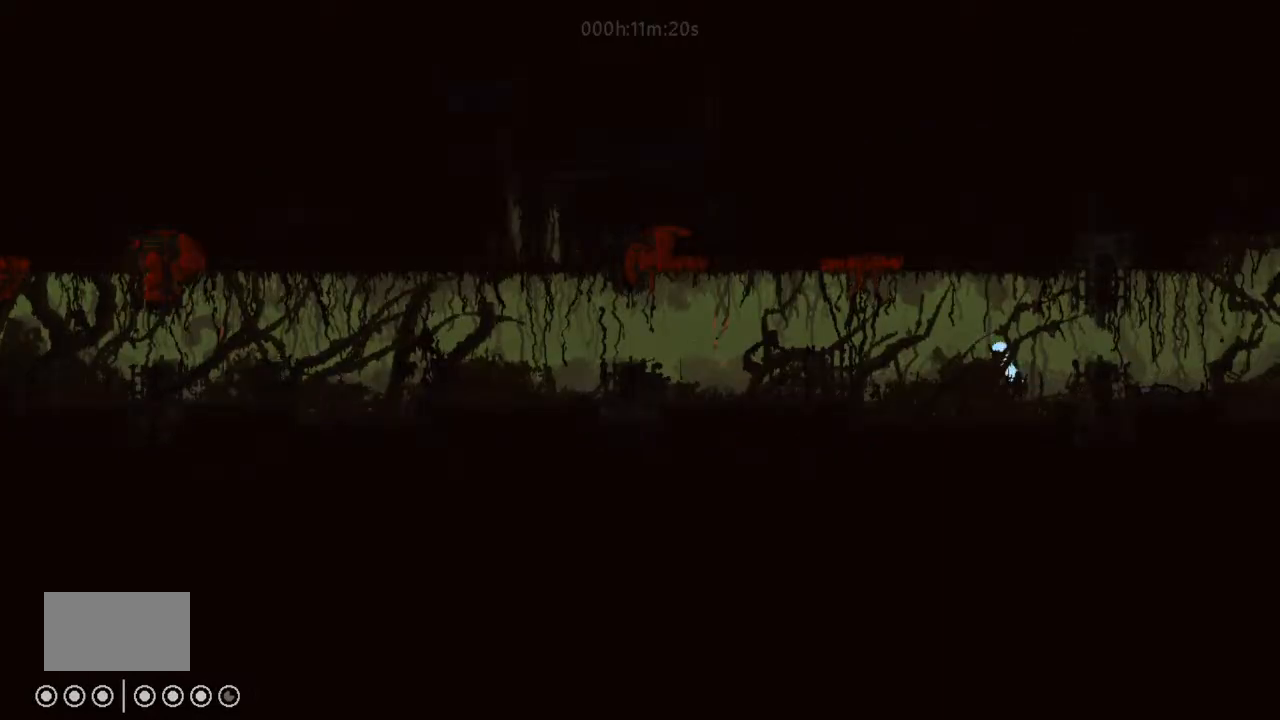
{"keys": ["left"], "events": [[300, "j", "up"]]}
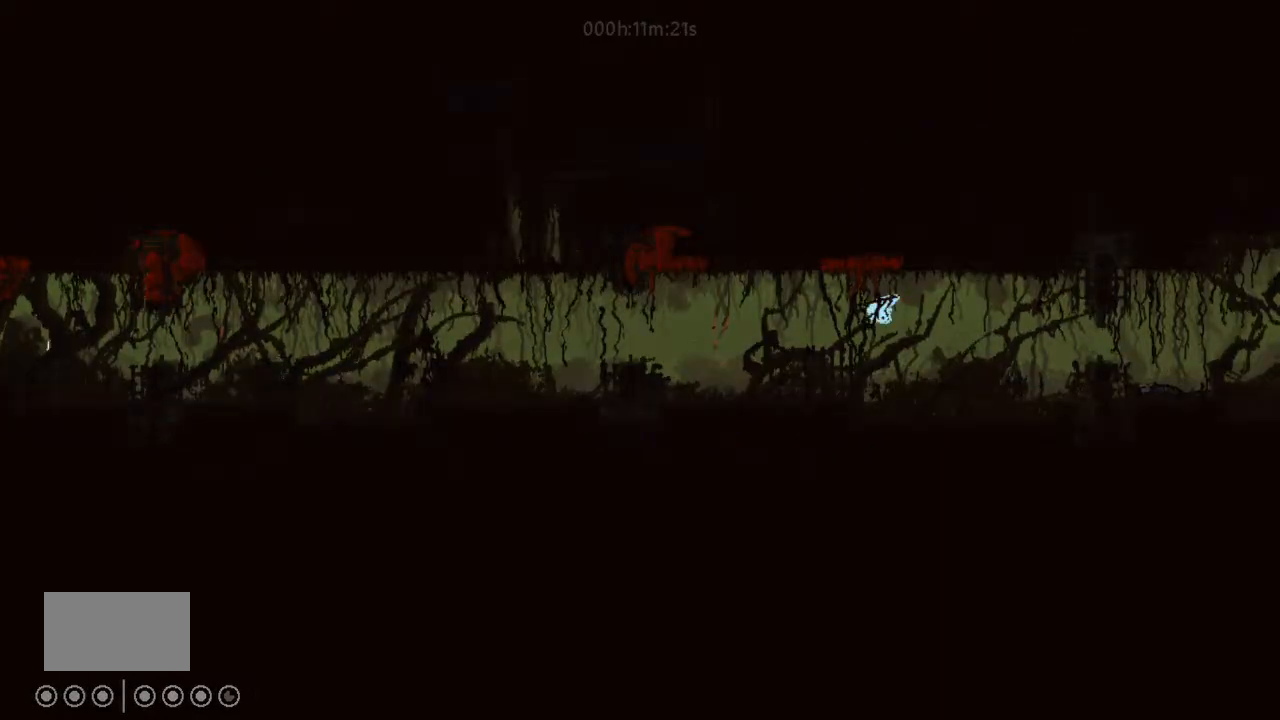
{"keys": ["left"], "events": [[167, "j", "down"], [367, "j", "up"]]}
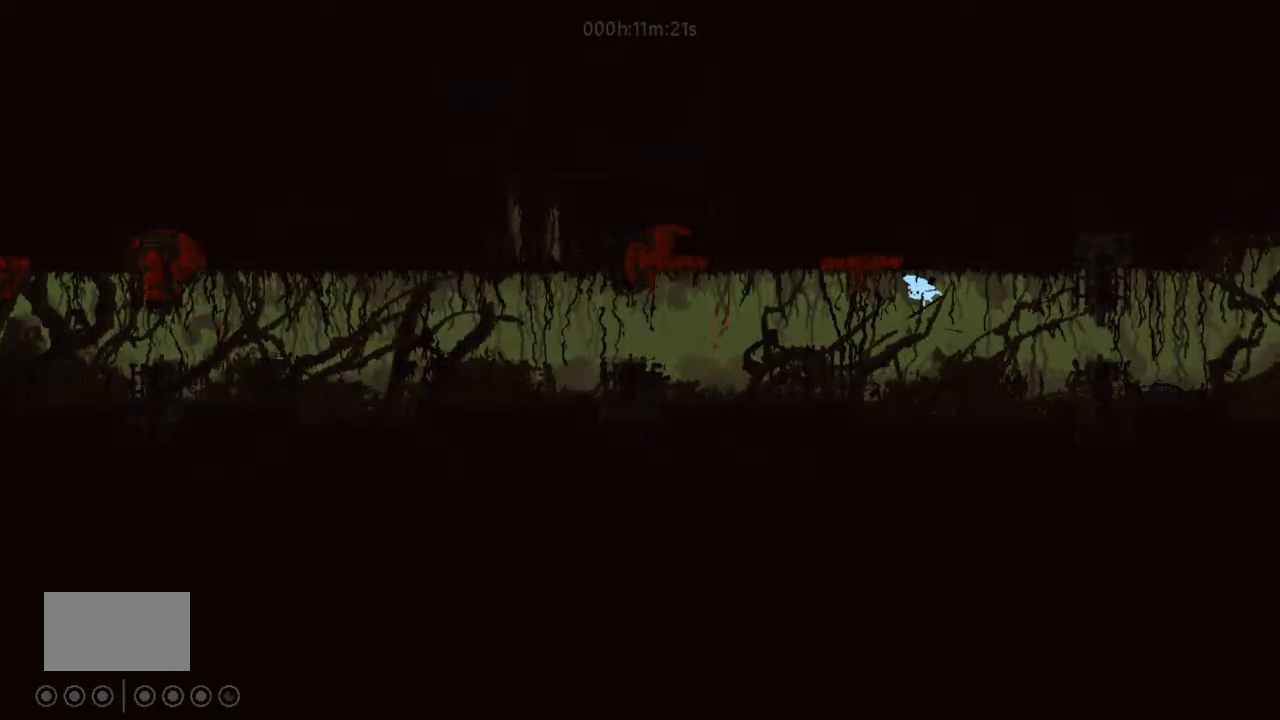
{"keys": ["left"], "events": []}
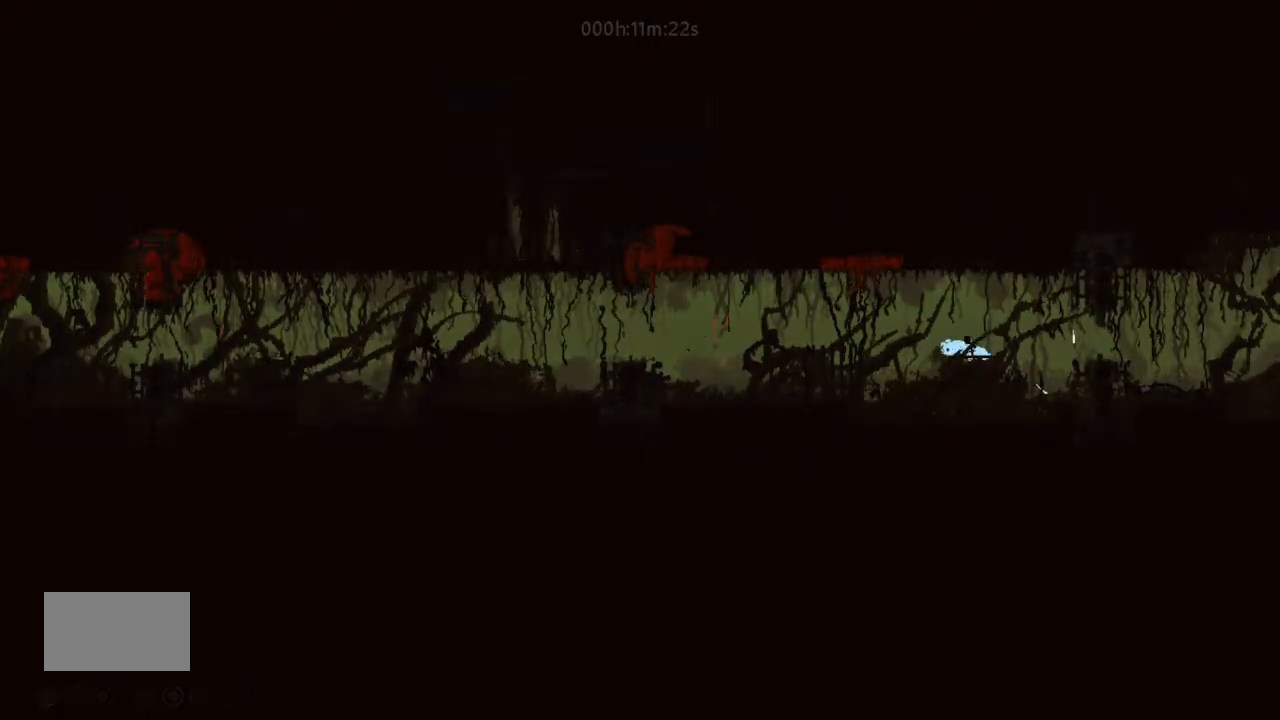
{"keys": ["left"], "events": [[67, "j", "down"], [467, "j", "up"]]}
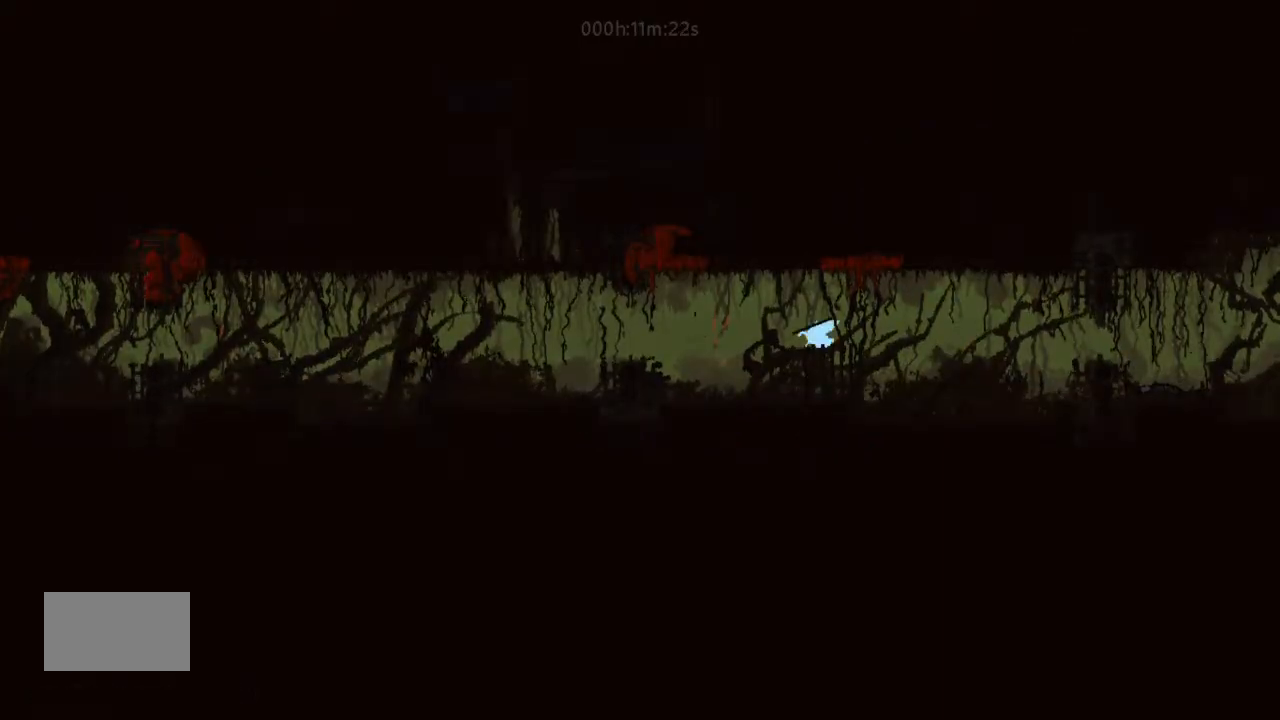
{"keys": ["left"], "events": [[167, "j", "down"], [400, "j", "up"]]}
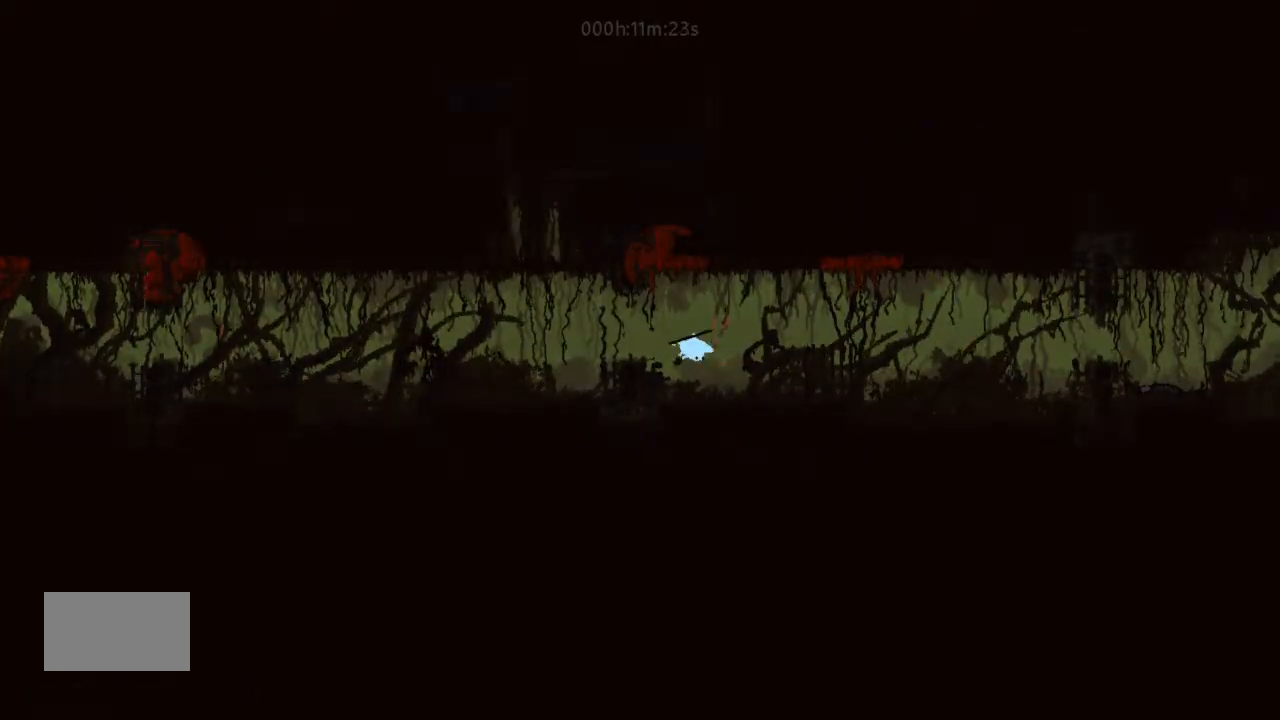
{"keys": ["left"], "events": [[133, "j", "down"], [467, "j", "up"]]}
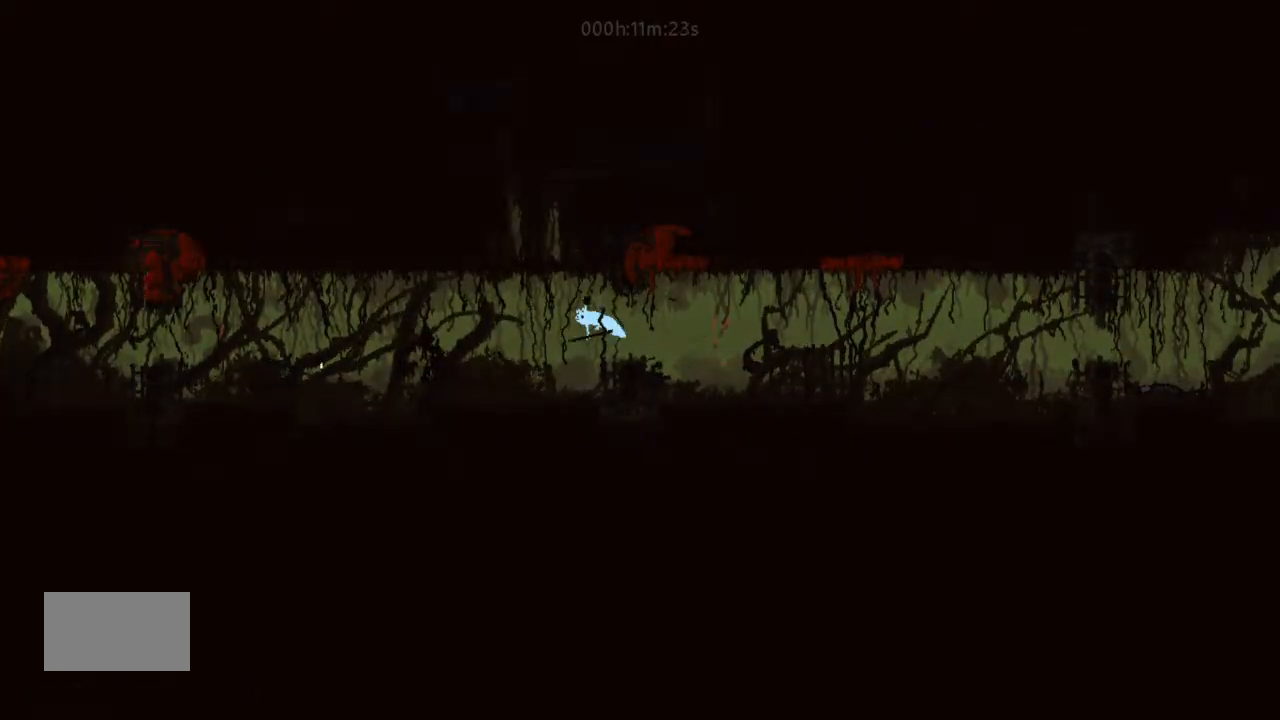
{"keys": ["j", "left"], "events": [[233, "j", "down"]]}
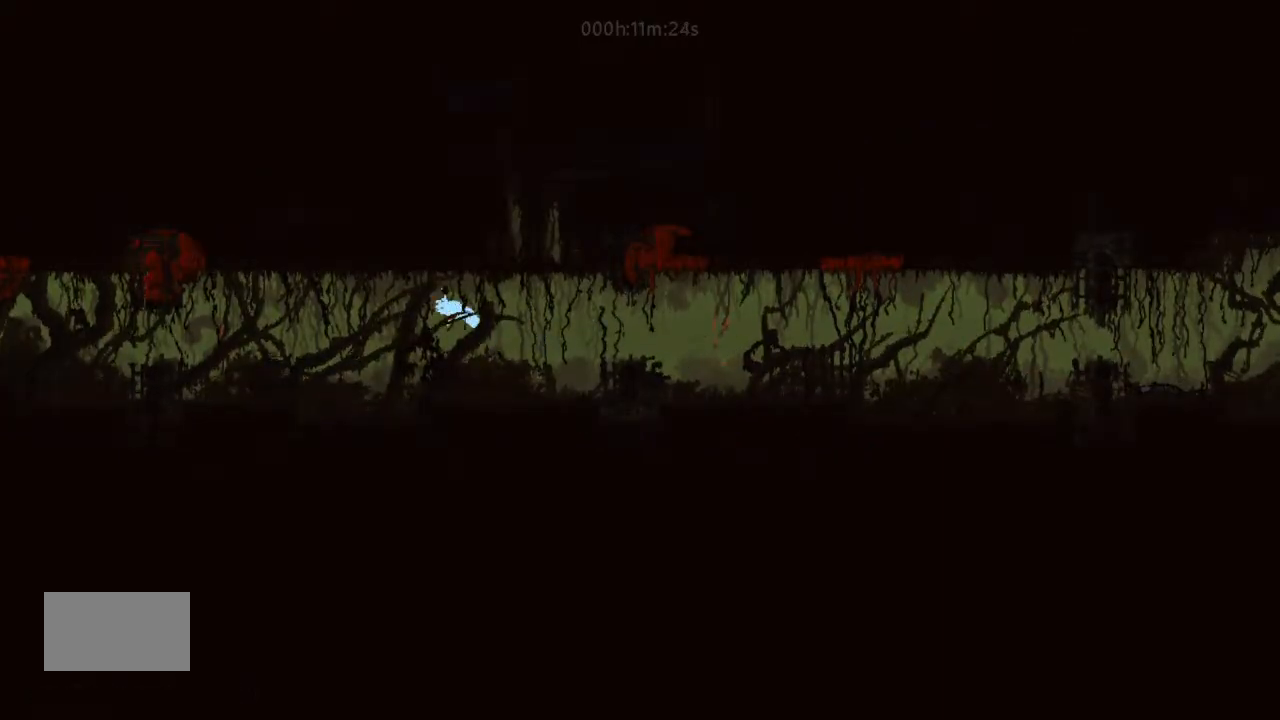
{"keys": ["j", "left"], "events": [[200, "j", "up"], [367, "j", "down"]]}
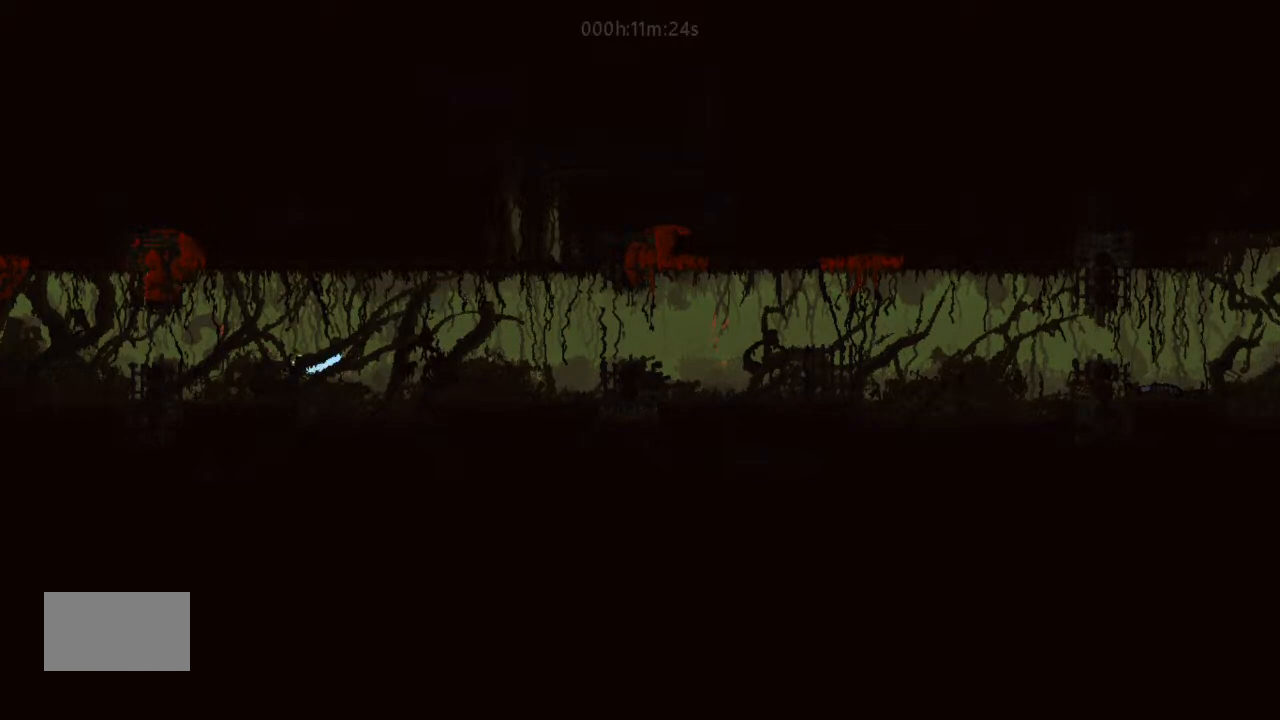
{"keys": ["j", "left"], "events": [[200, "j", "up"], [300, "j", "down"]]}
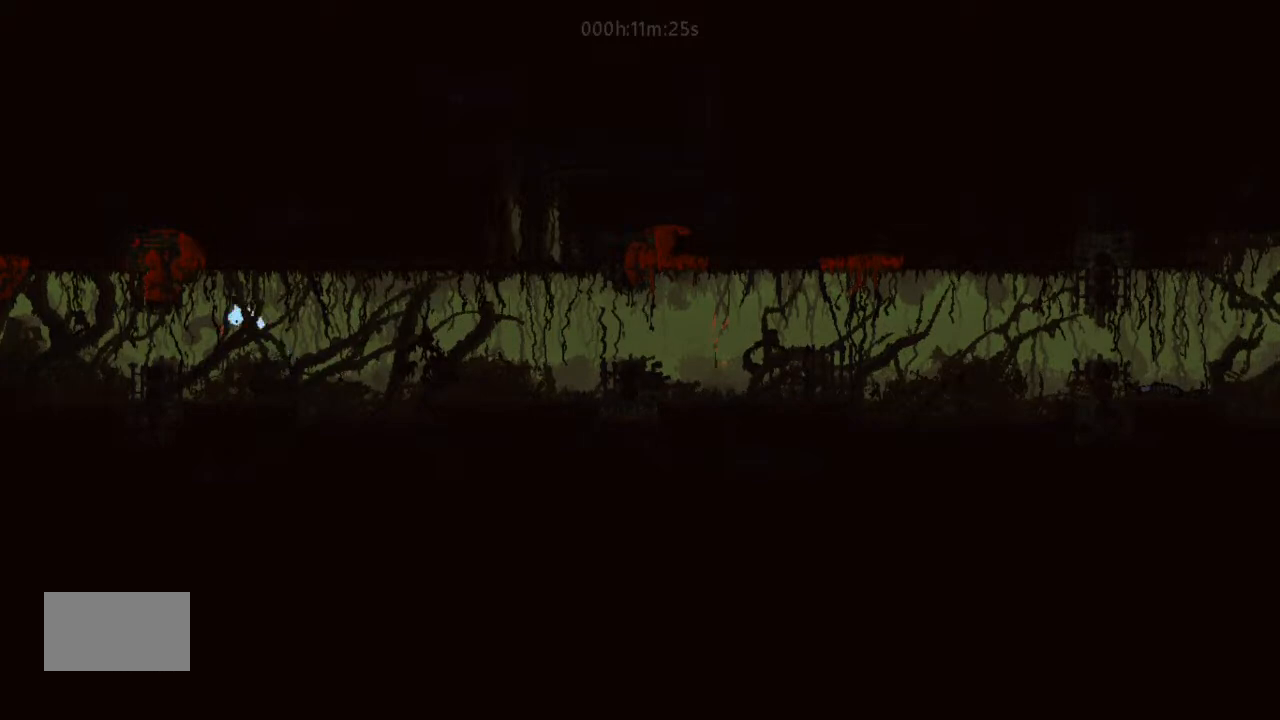
{"keys": ["left"], "events": [[67, "j", "up"]]}
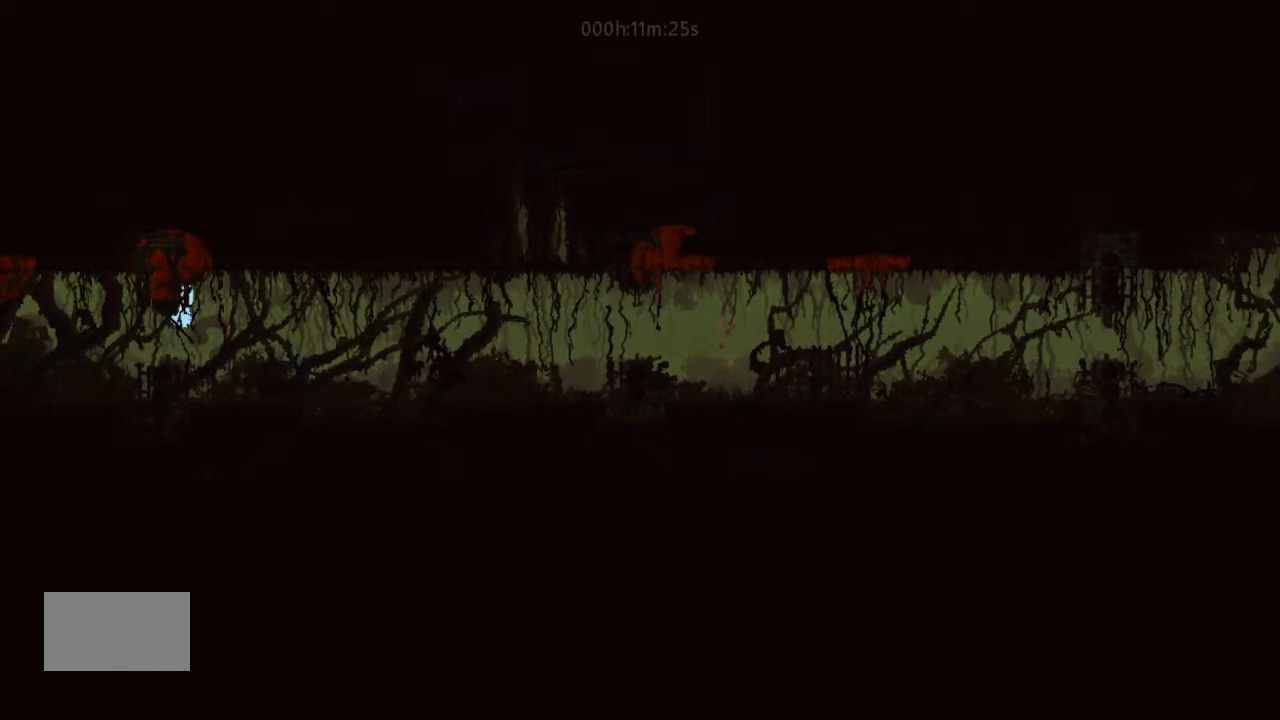
{"keys": ["left"], "events": [[133, "j", "down"], [400, "j", "up"]]}
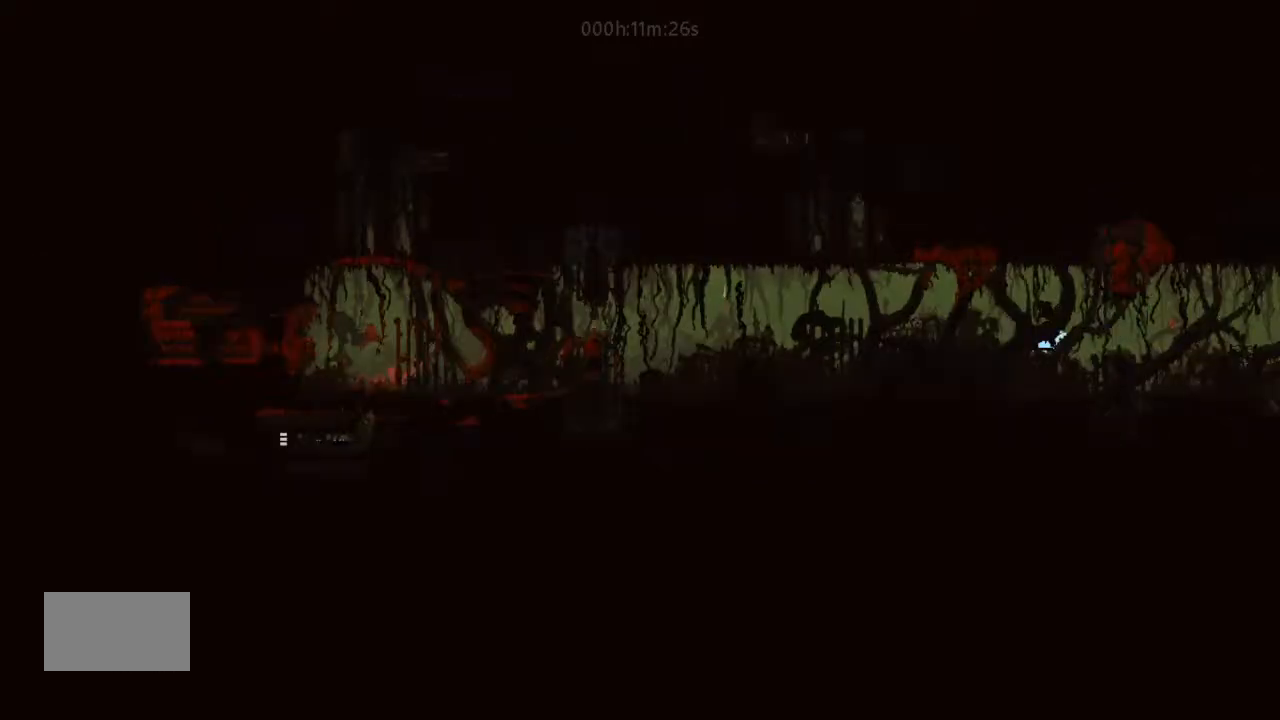
{"keys": ["j", "left"], "events": [[33, "j", "down"], [300, "j", "up"], [500, "j", "down"]]}
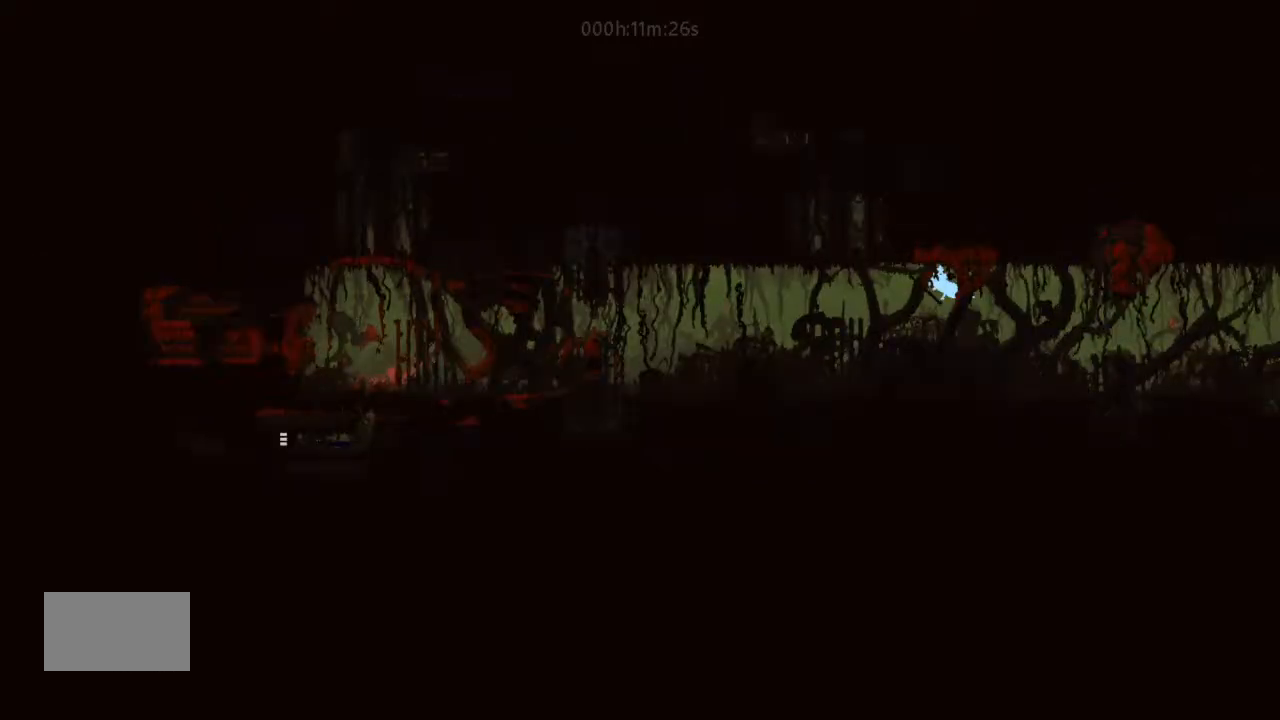
{"keys": ["j", "left"], "events": [[167, "j", "up"], [333, "j", "down"]]}
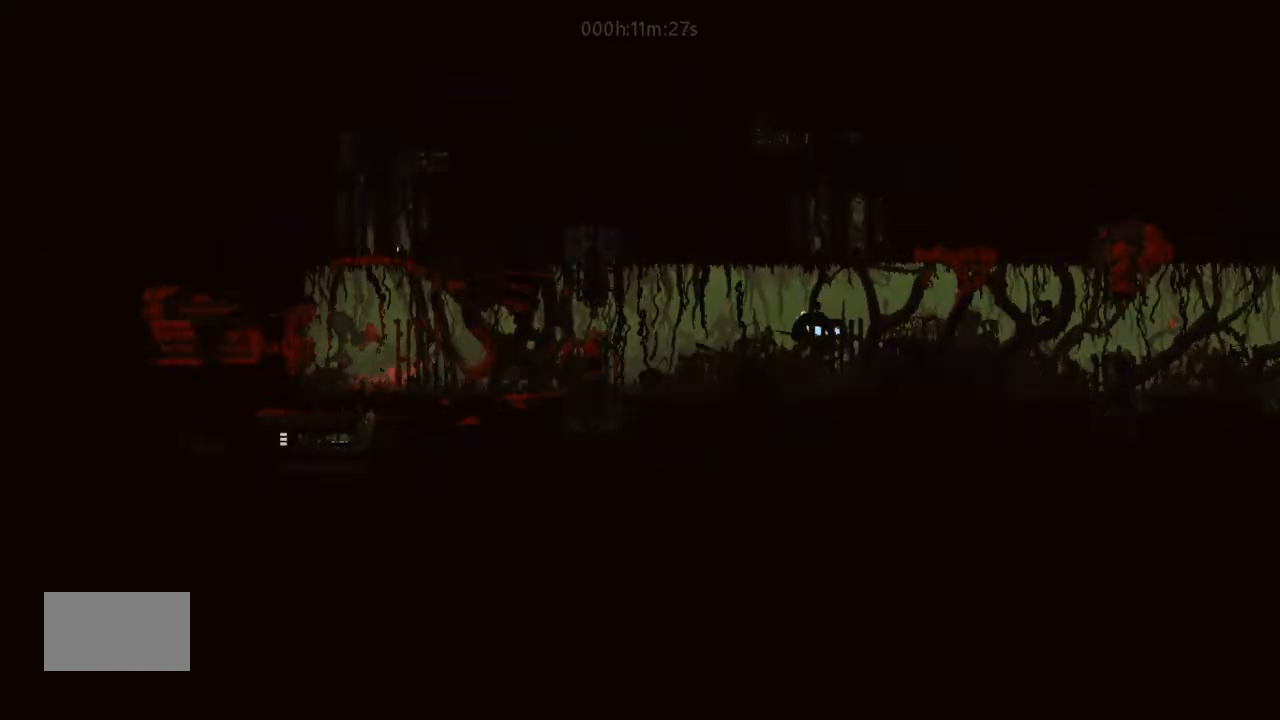
{"keys": ["j", "left"], "events": [[33, "j", "up"], [400, "j", "down"]]}